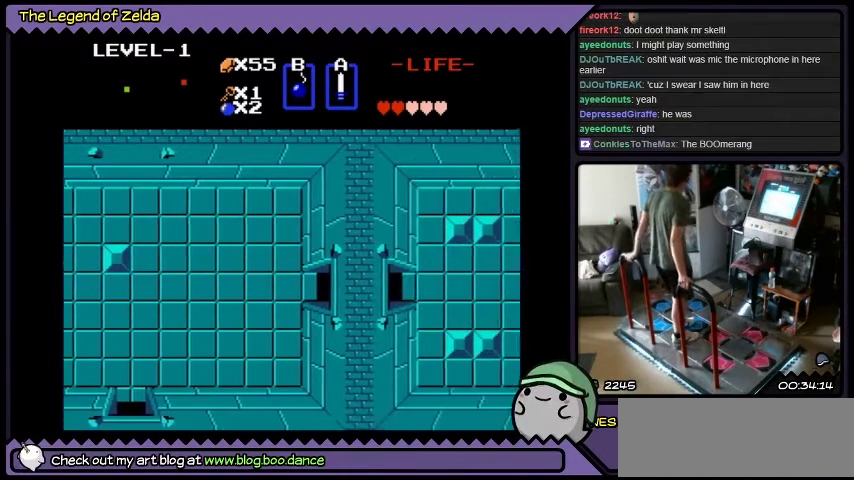
Gameplay with a controller (Xbox layout); each line is a JSON object with the inputs held at the frame after it. "events" lists button and stick changes between this image and that frame as [ms after this image, input, new state], when the widget could be followed in between. Not read: L3 R3.
{"buttons": [], "events": []}
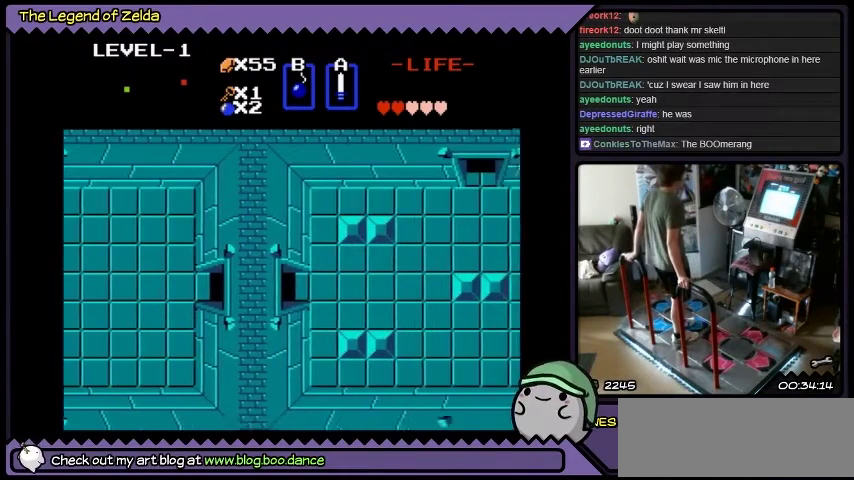
{"buttons": [], "events": []}
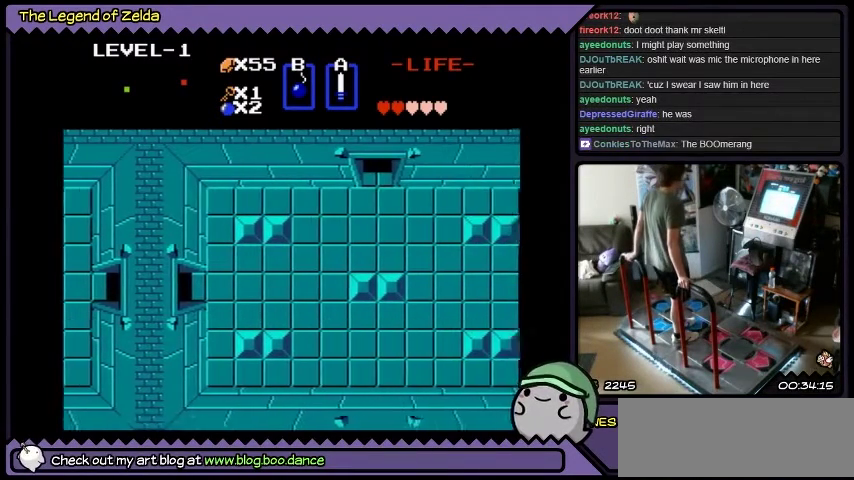
{"buttons": [], "events": []}
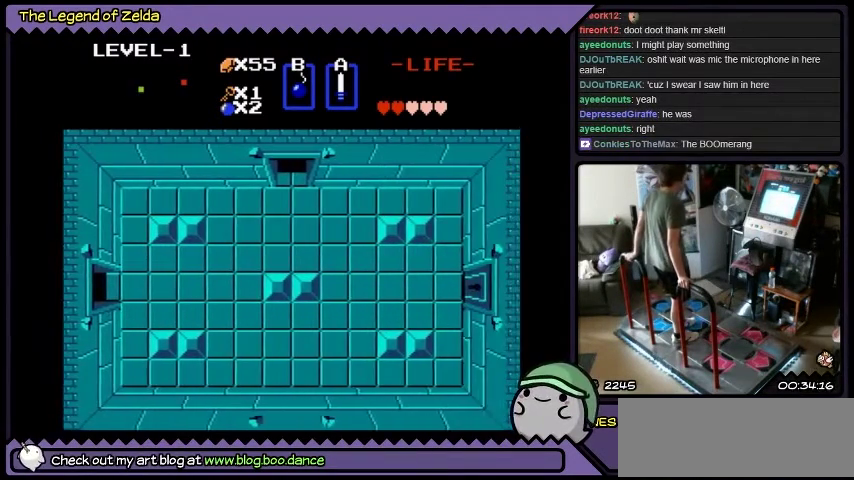
{"buttons": [], "events": []}
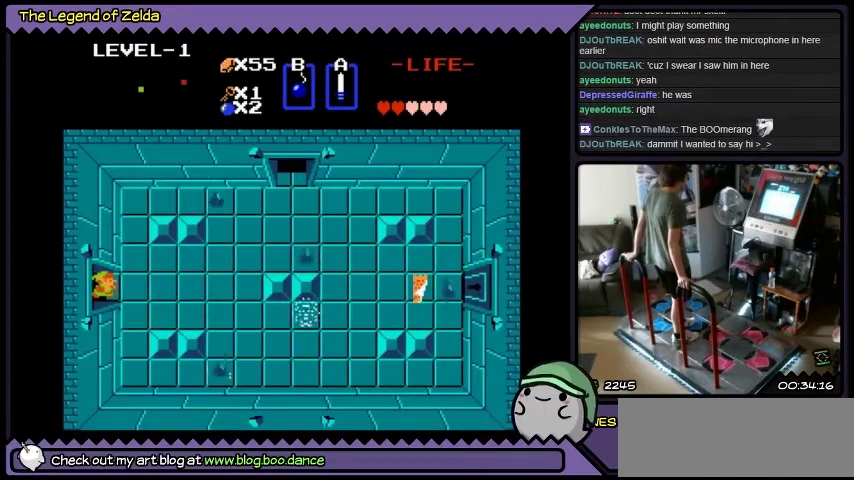
{"buttons": [], "events": []}
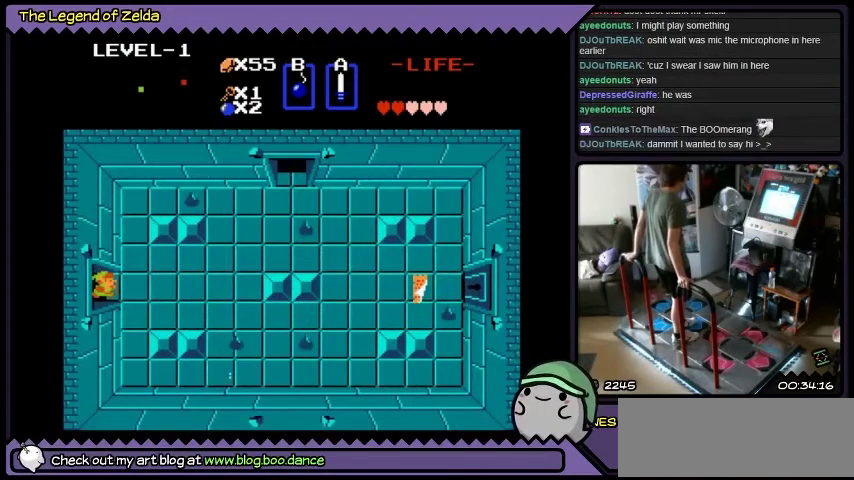
{"buttons": ["DPAD_DOWN"], "events": [[400, "DPAD_DOWN", "down"]]}
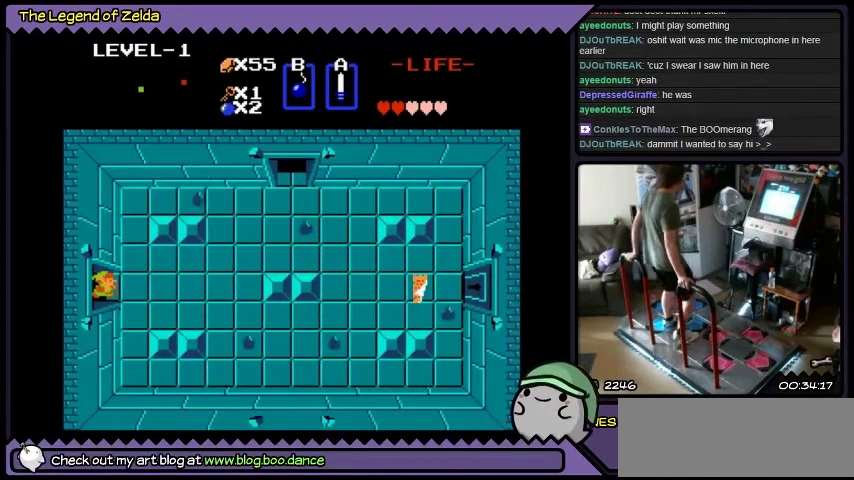
{"buttons": [], "events": [[500, "DPAD_DOWN", "up"]]}
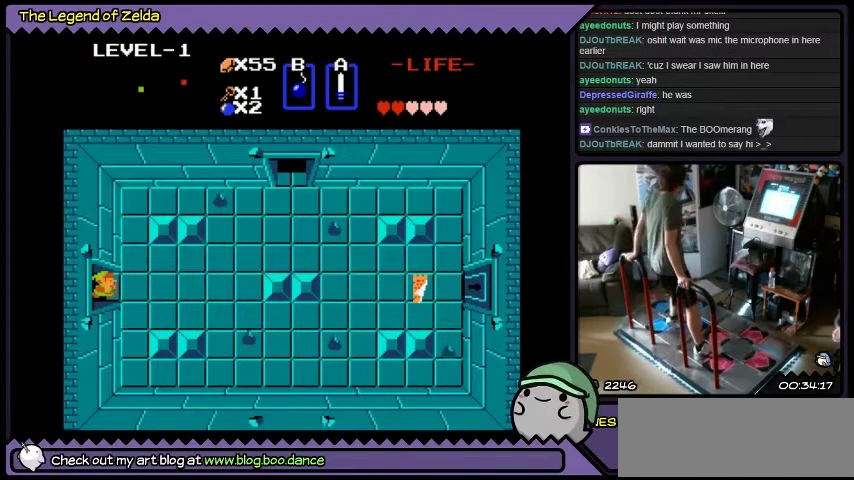
{"buttons": [], "events": [[167, "DPAD_RIGHT", "down"], [467, "DPAD_RIGHT", "up"]]}
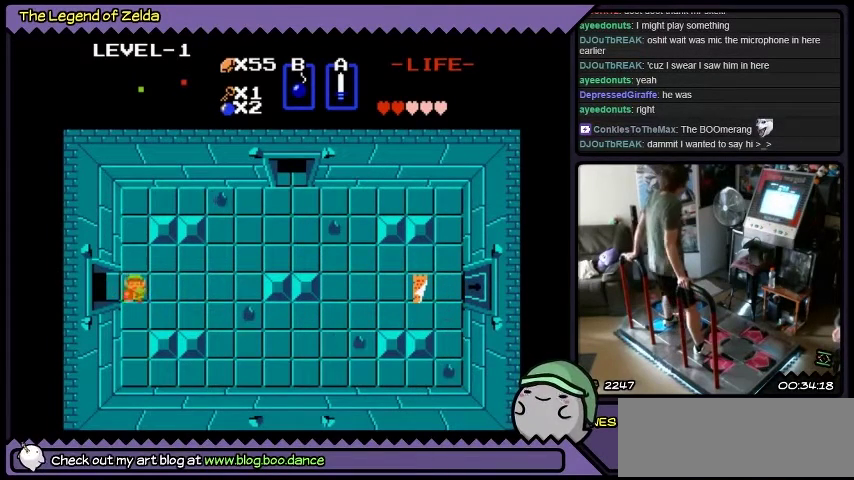
{"buttons": ["DPAD_DOWN"], "events": [[33, "DPAD_DOWN", "down"]]}
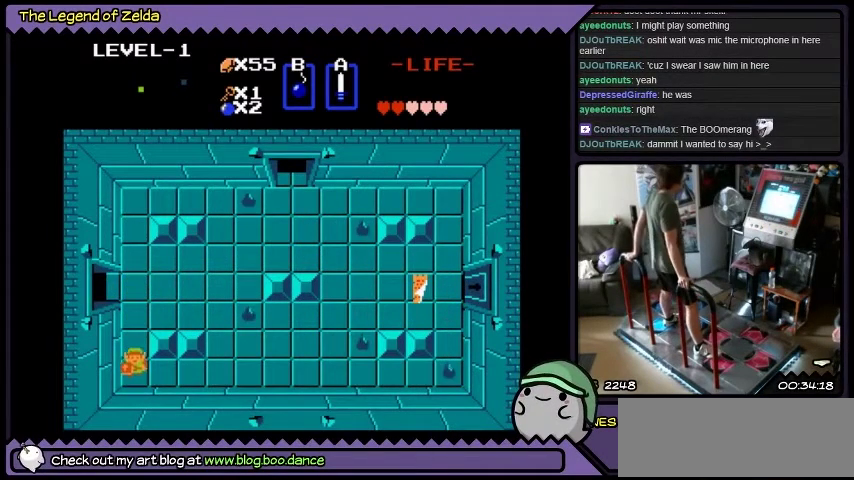
{"buttons": ["DPAD_RIGHT"], "events": [[200, "DPAD_DOWN", "up"], [367, "DPAD_RIGHT", "down"]]}
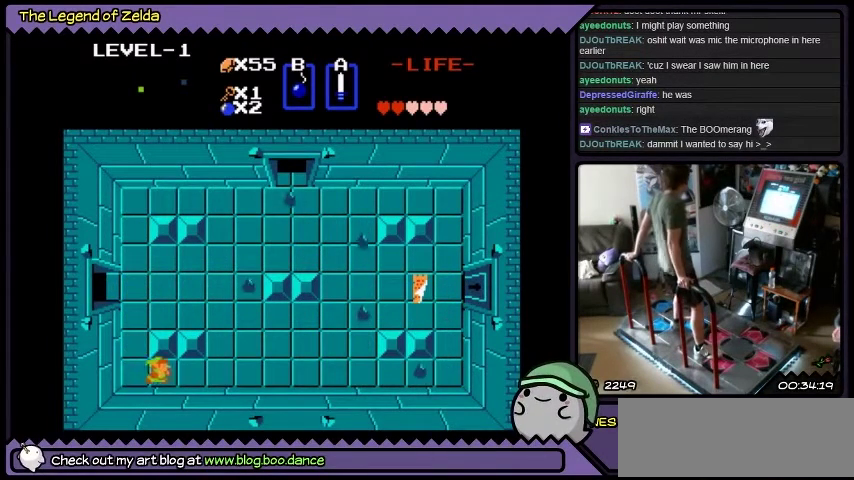
{"buttons": ["DPAD_RIGHT"], "events": []}
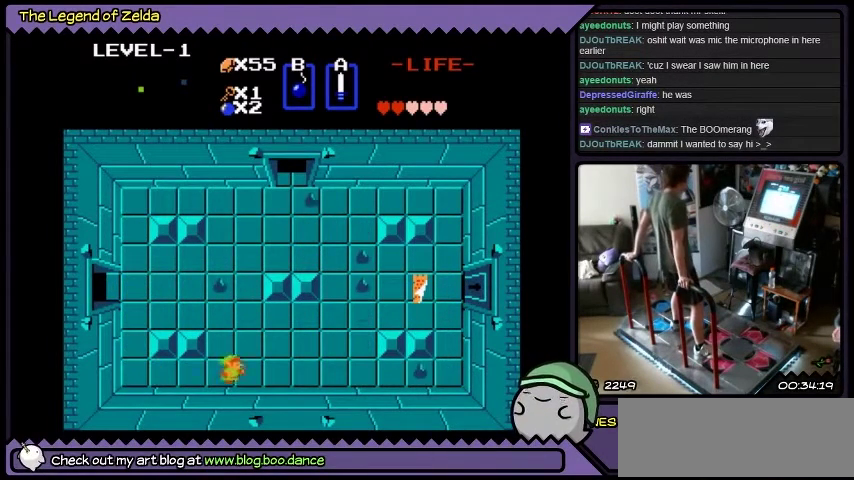
{"buttons": ["DPAD_RIGHT"], "events": []}
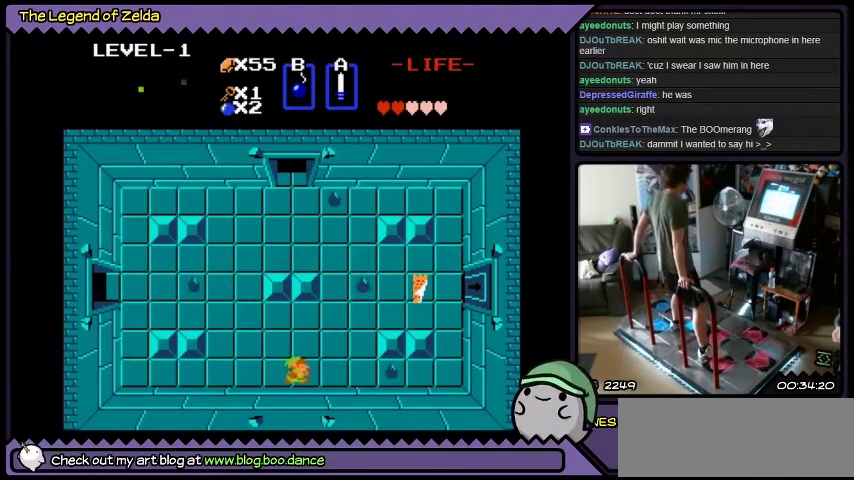
{"buttons": ["A", "DPAD_RIGHT"], "events": [[300, "A", "down"]]}
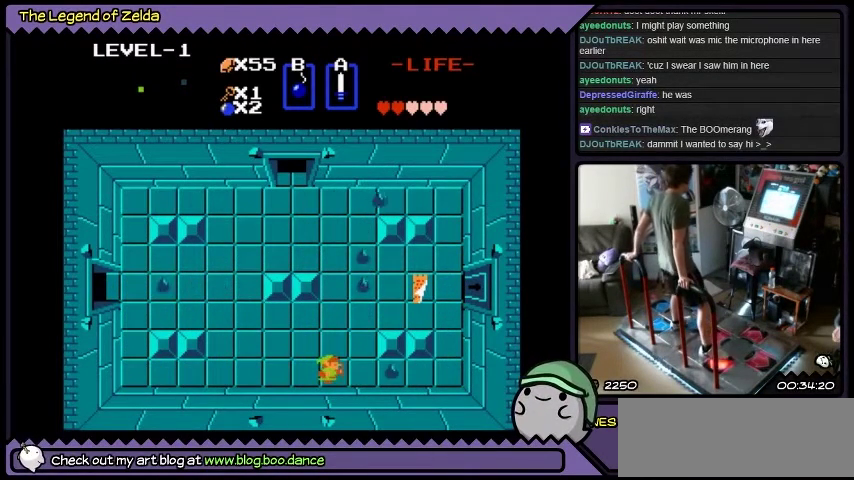
{"buttons": ["A"], "events": [[33, "DPAD_RIGHT", "up"], [300, "A", "up"], [467, "A", "down"]]}
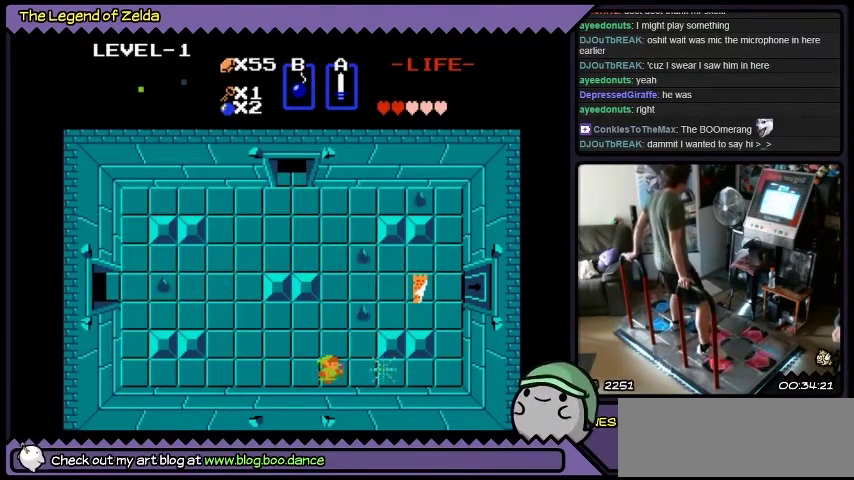
{"buttons": ["A"], "events": [[200, "A", "up"], [333, "A", "down"]]}
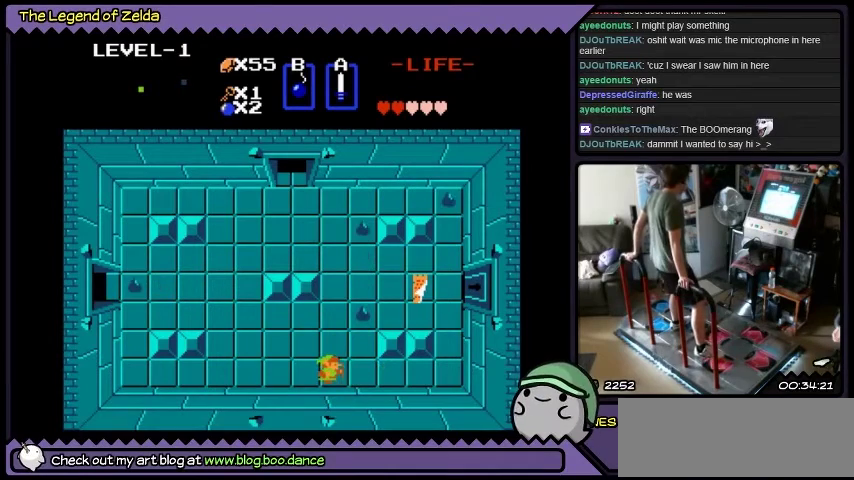
{"buttons": [], "events": [[33, "A", "up"]]}
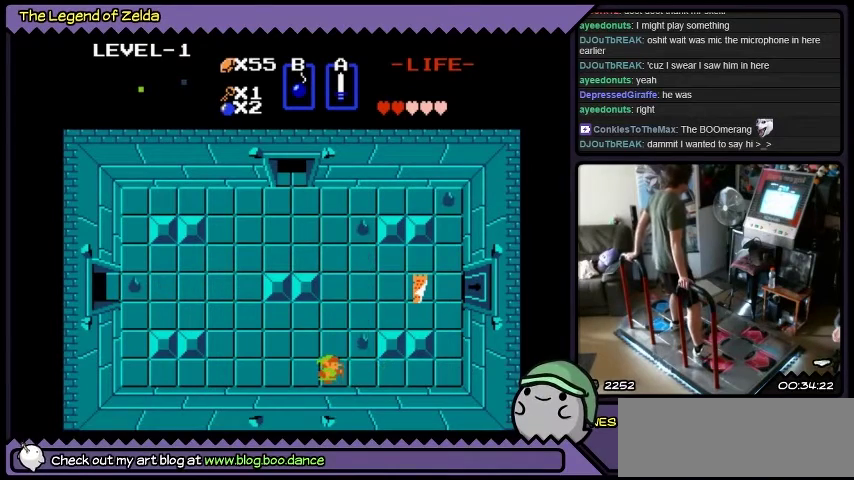
{"buttons": ["A"], "events": [[500, "A", "down"]]}
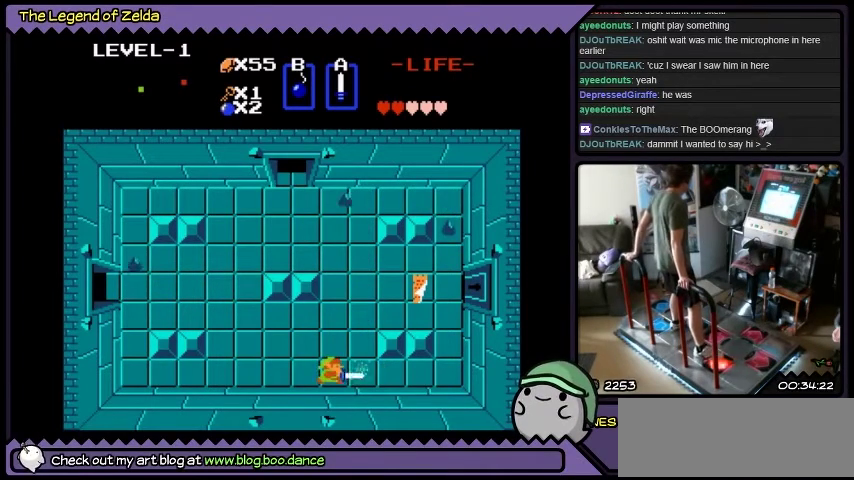
{"buttons": [], "events": [[267, "A", "up"]]}
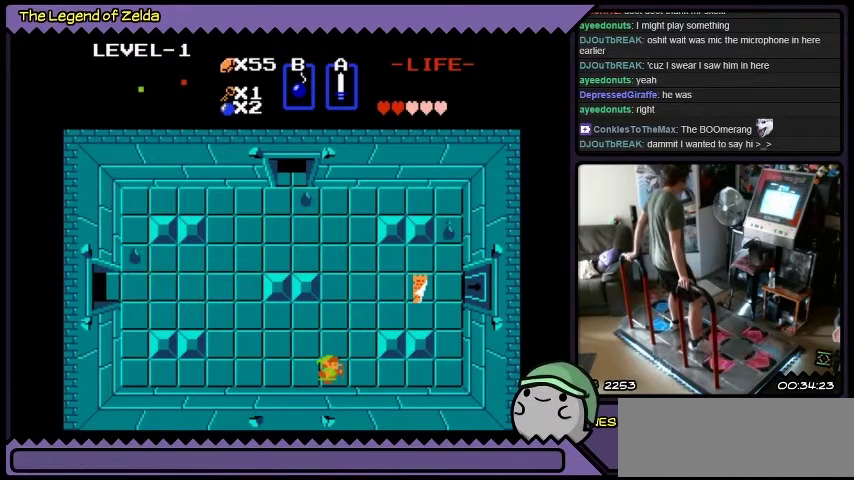
{"buttons": ["DPAD_UP"], "events": [[133, "DPAD_RIGHT", "down"], [400, "DPAD_RIGHT", "up"], [500, "DPAD_UP", "down"]]}
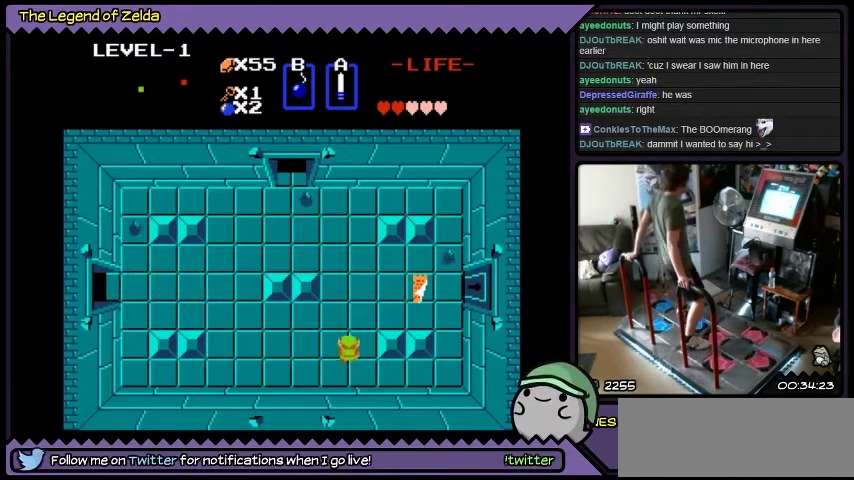
{"buttons": ["DPAD_UP"], "events": []}
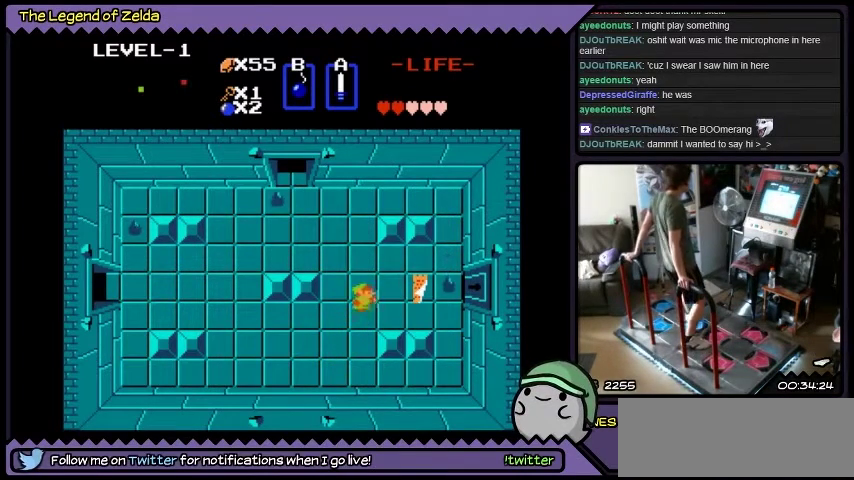
{"buttons": ["A", "DPAD_RIGHT"], "events": [[66, "DPAD_UP", "up"], [166, "DPAD_RIGHT", "down"], [400, "A", "down"]]}
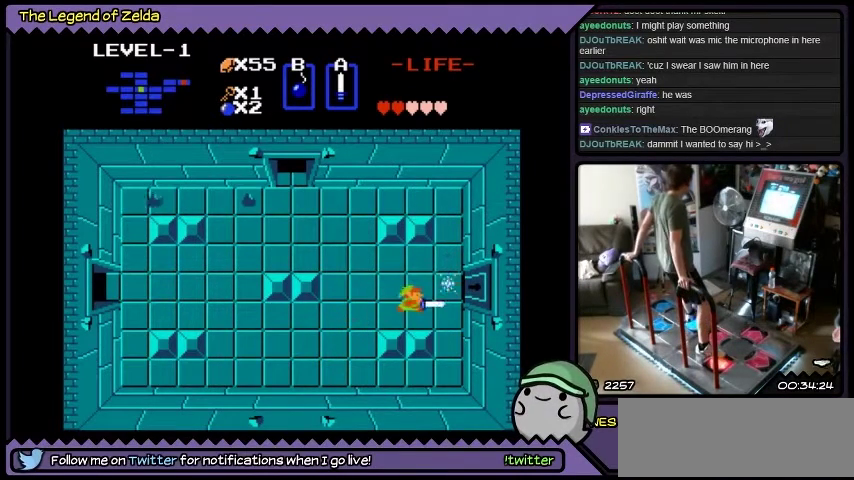
{"buttons": ["DPAD_RIGHT"], "events": [[234, "A", "up"]]}
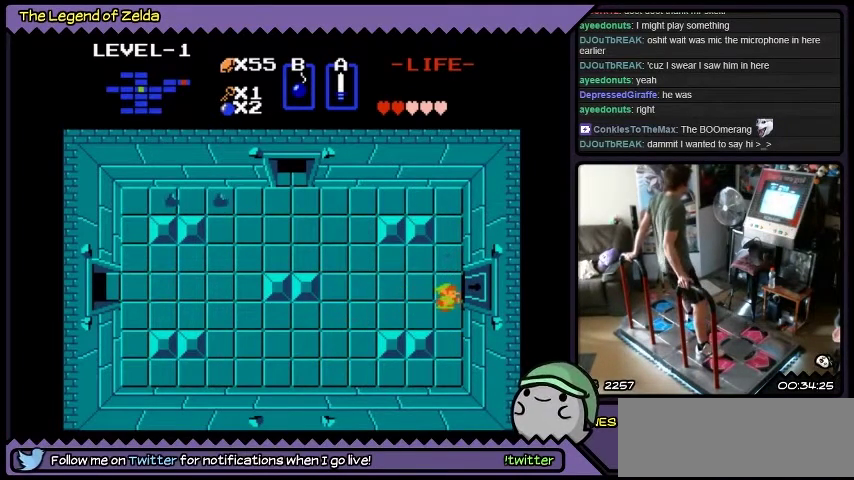
{"buttons": ["DPAD_UP"], "events": [[133, "DPAD_RIGHT", "up"], [233, "DPAD_UP", "down"]]}
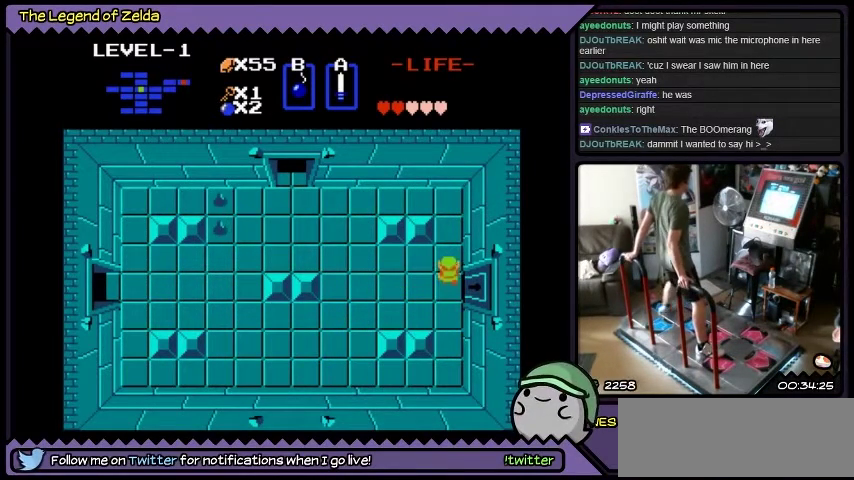
{"buttons": ["DPAD_LEFT"], "events": [[67, "DPAD_UP", "up"], [200, "DPAD_LEFT", "down"]]}
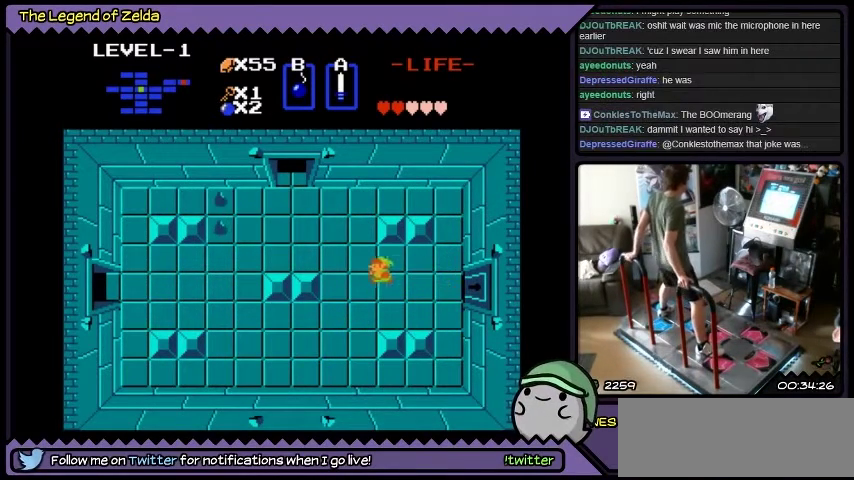
{"buttons": [], "events": [[333, "DPAD_LEFT", "up"]]}
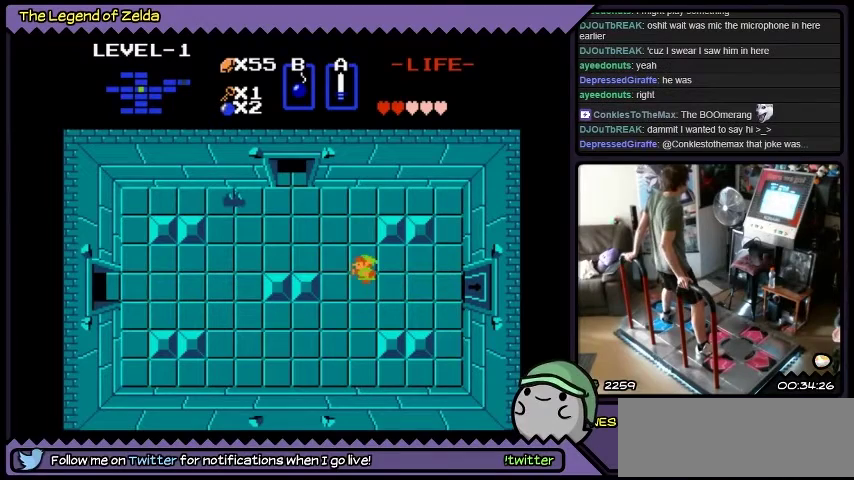
{"buttons": ["DPAD_DOWN"], "events": [[234, "DPAD_DOWN", "down"]]}
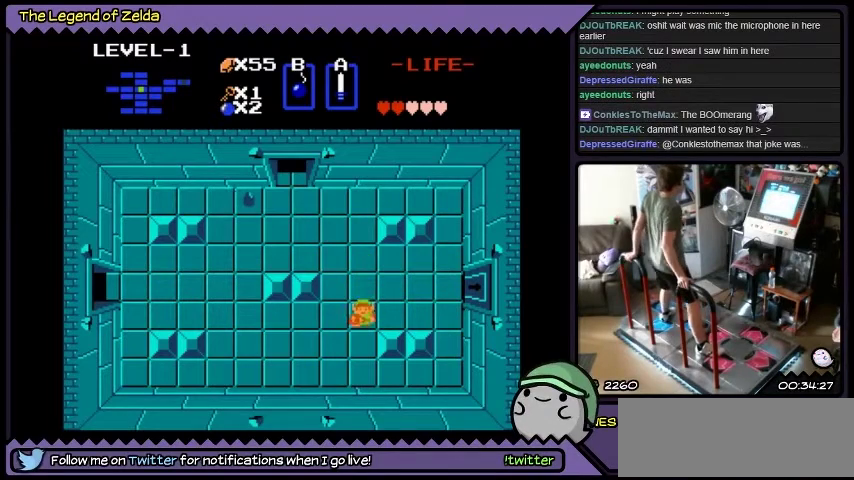
{"buttons": ["DPAD_LEFT"], "events": [[133, "DPAD_DOWN", "up"], [200, "DPAD_LEFT", "down"]]}
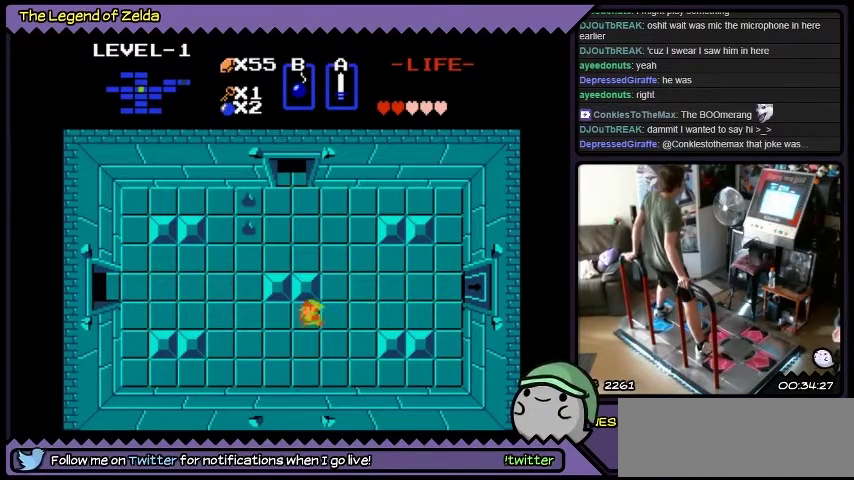
{"buttons": ["DPAD_LEFT"], "events": []}
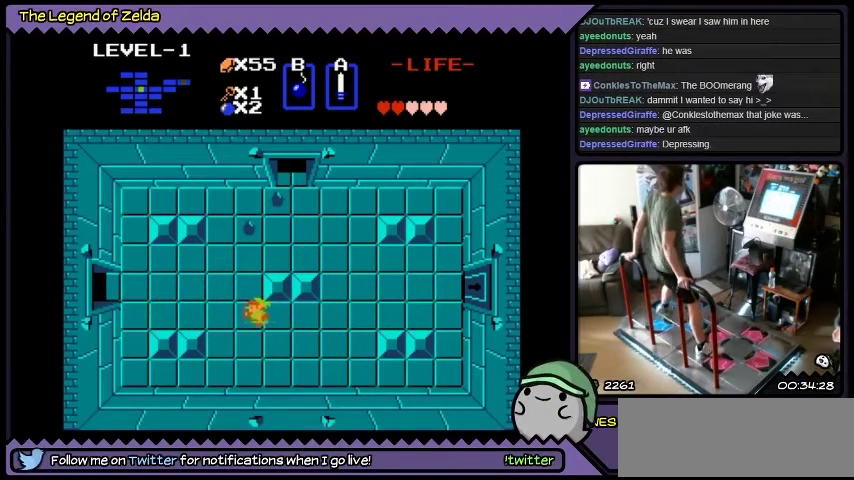
{"buttons": ["A", "DPAD_UP"], "events": [[33, "DPAD_LEFT", "up"], [200, "DPAD_UP", "down"], [500, "A", "down"]]}
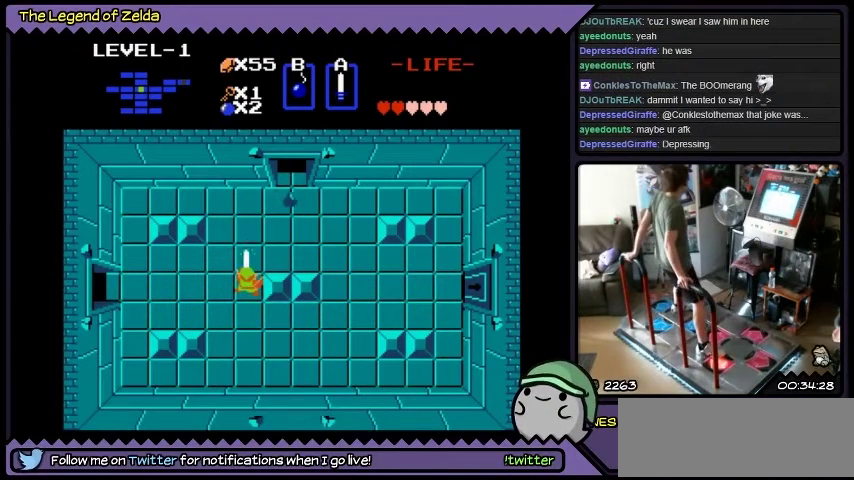
{"buttons": [], "events": [[267, "DPAD_UP", "up"], [501, "A", "up"]]}
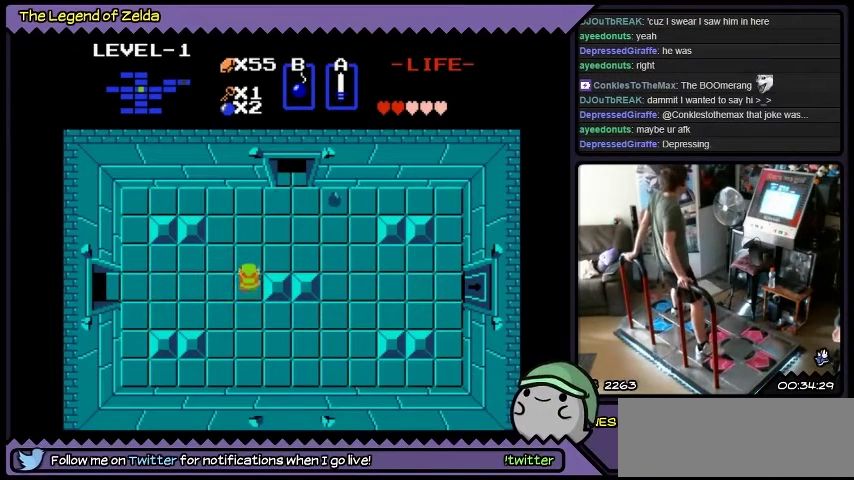
{"buttons": ["DPAD_UP"], "events": [[33, "DPAD_UP", "down"]]}